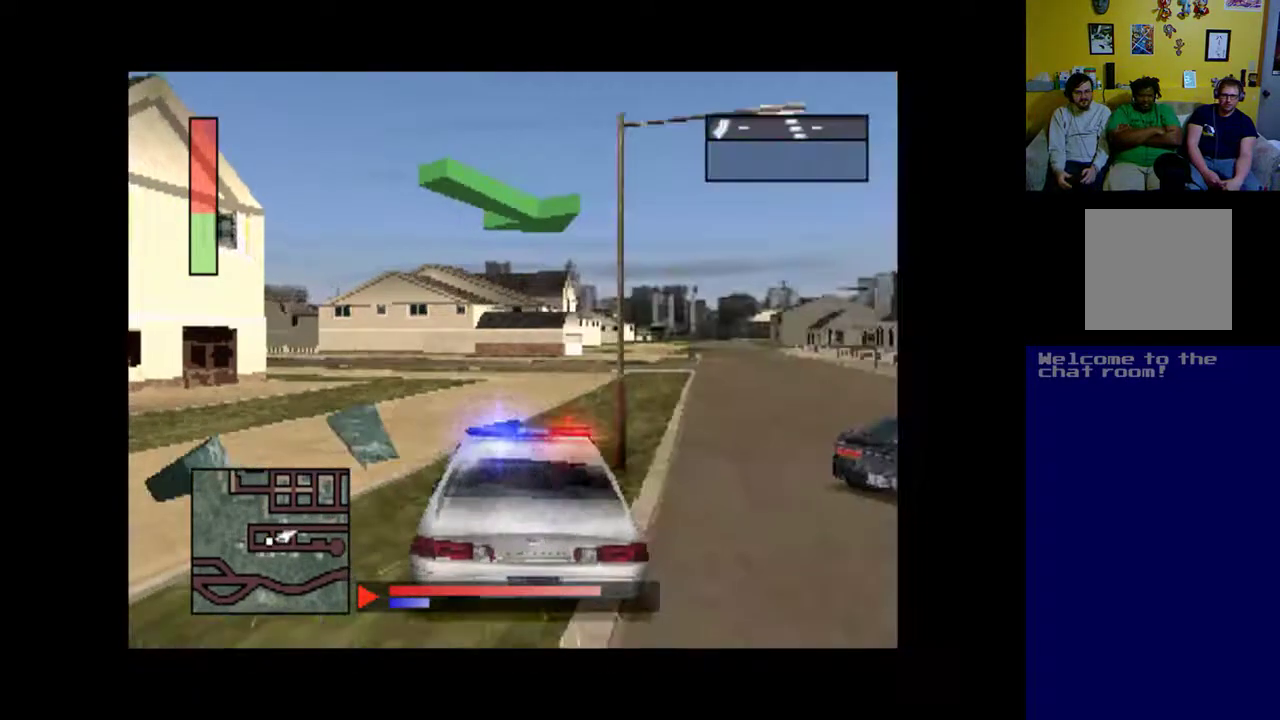
Gameplay with a controller (Xbox layout); each line is a JSON object with the inputs held at the frame after it. "events" lists button and stick changes between this image and that frame as [ms after this image, input, new state], when the widget could be followed in between. Not read: left_stick right_stick.
{"buttons": ["DPAD_RIGHT"], "events": [[233, "DPAD_RIGHT", "down"], [300, "A", "up"]]}
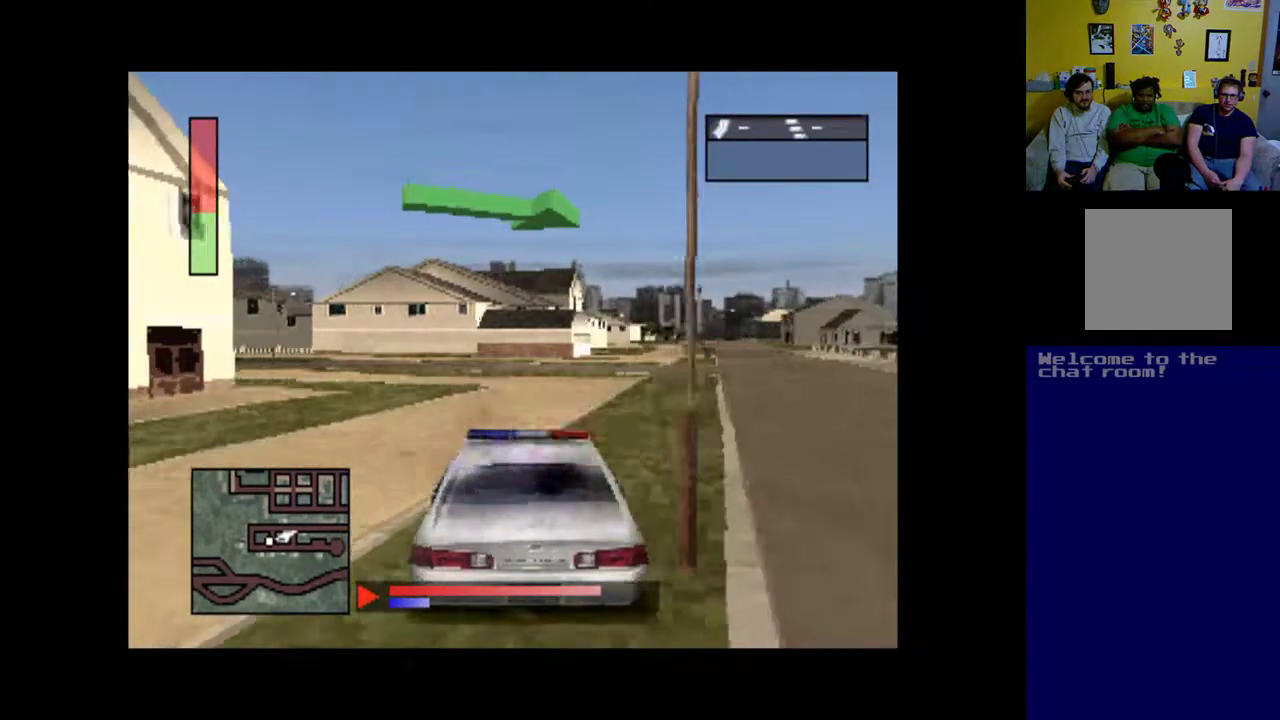
{"buttons": ["A", "DPAD_RIGHT"], "events": [[433, "A", "down"]]}
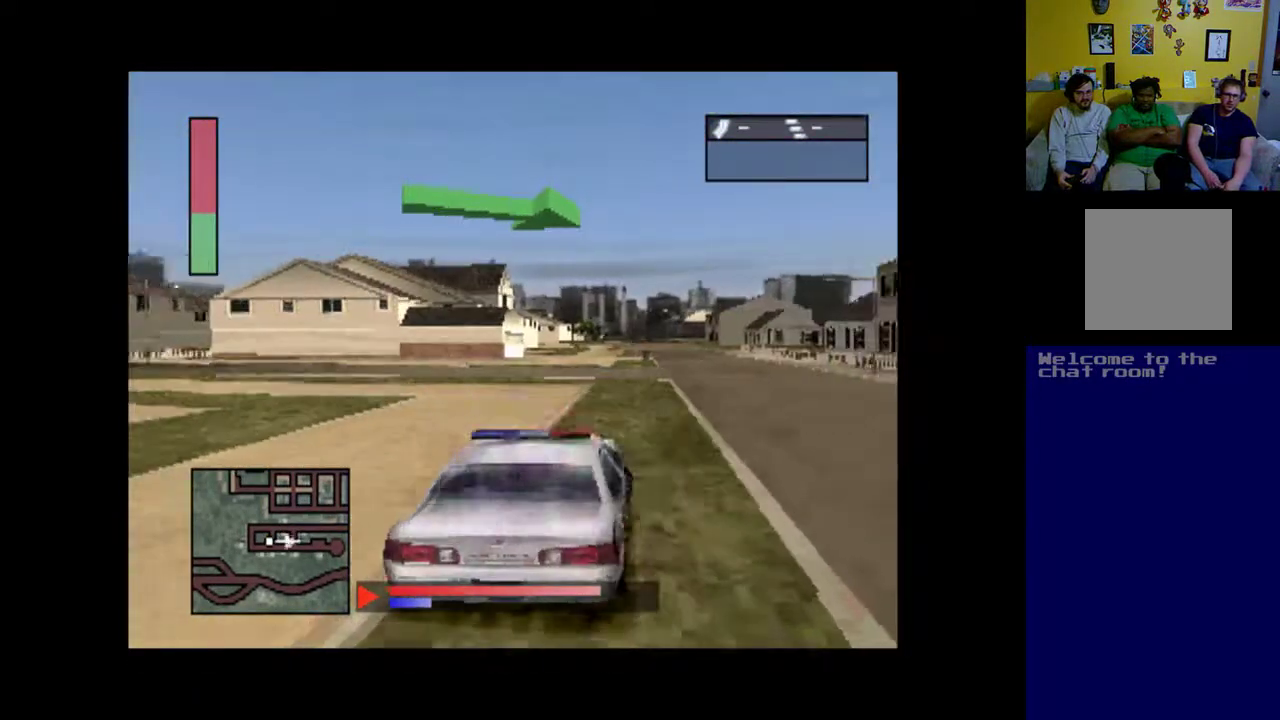
{"buttons": ["A"], "events": [[200, "DPAD_RIGHT", "up"]]}
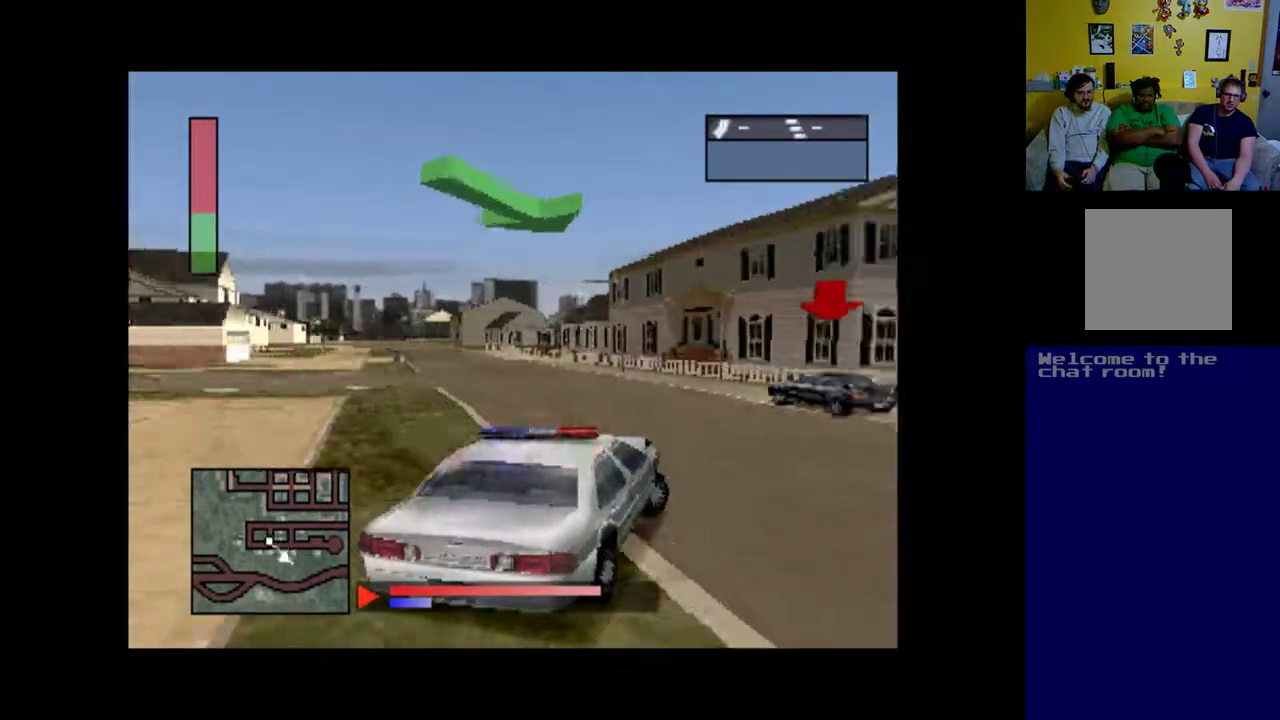
{"buttons": ["A", "DPAD_LEFT"], "events": [[100, "DPAD_LEFT", "down"]]}
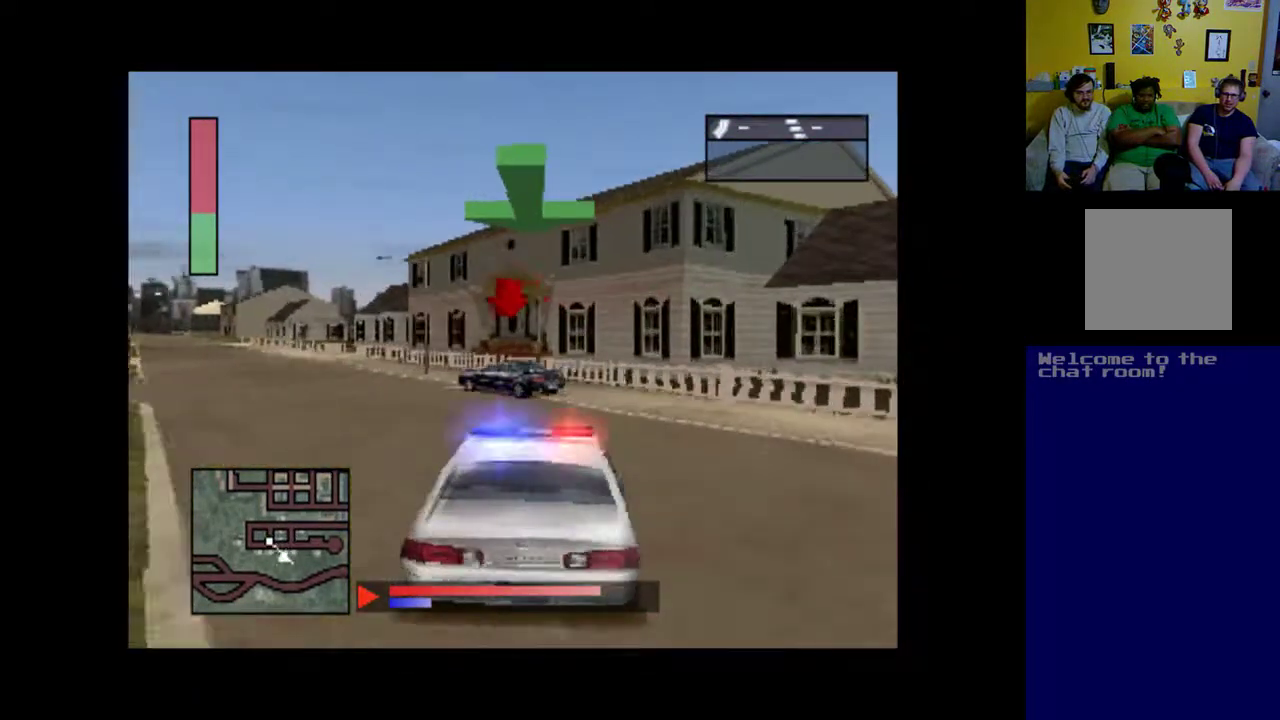
{"buttons": ["A", "DPAD_LEFT"], "events": [[200, "DPAD_LEFT", "up"], [433, "DPAD_LEFT", "down"]]}
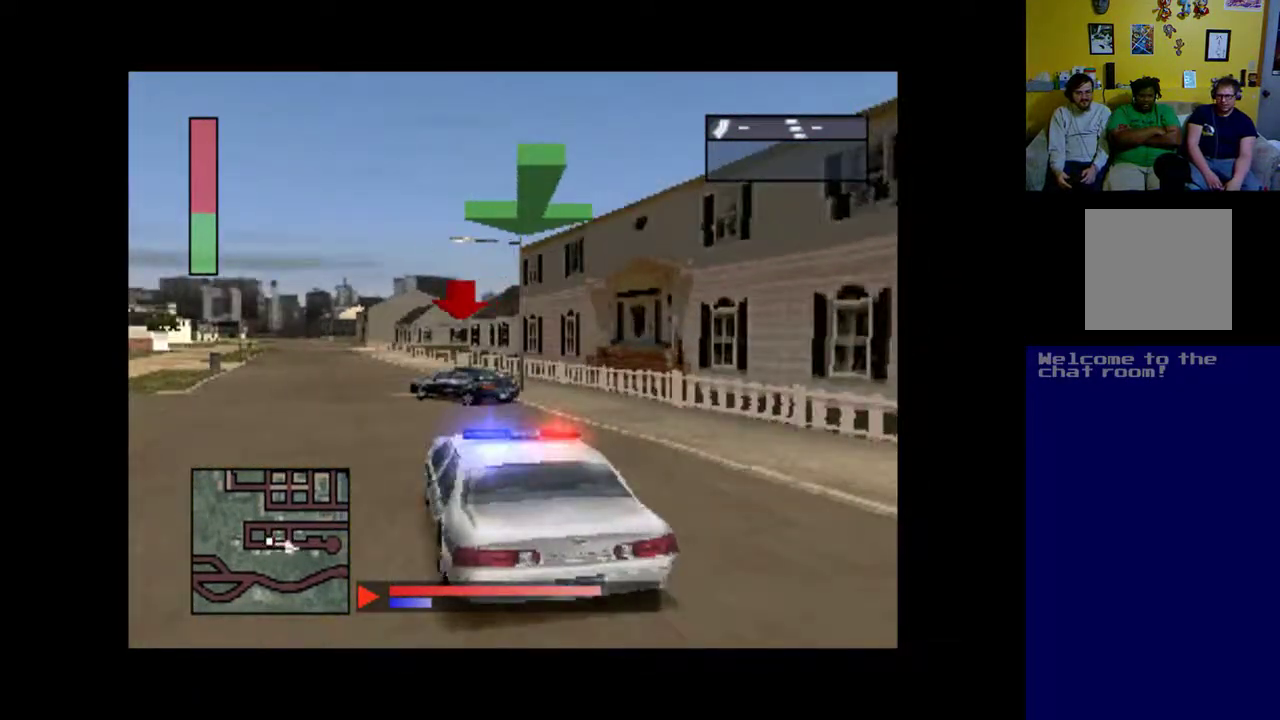
{"buttons": ["A"], "events": [[67, "DPAD_LEFT", "up"], [367, "DPAD_LEFT", "down"], [433, "DPAD_LEFT", "up"]]}
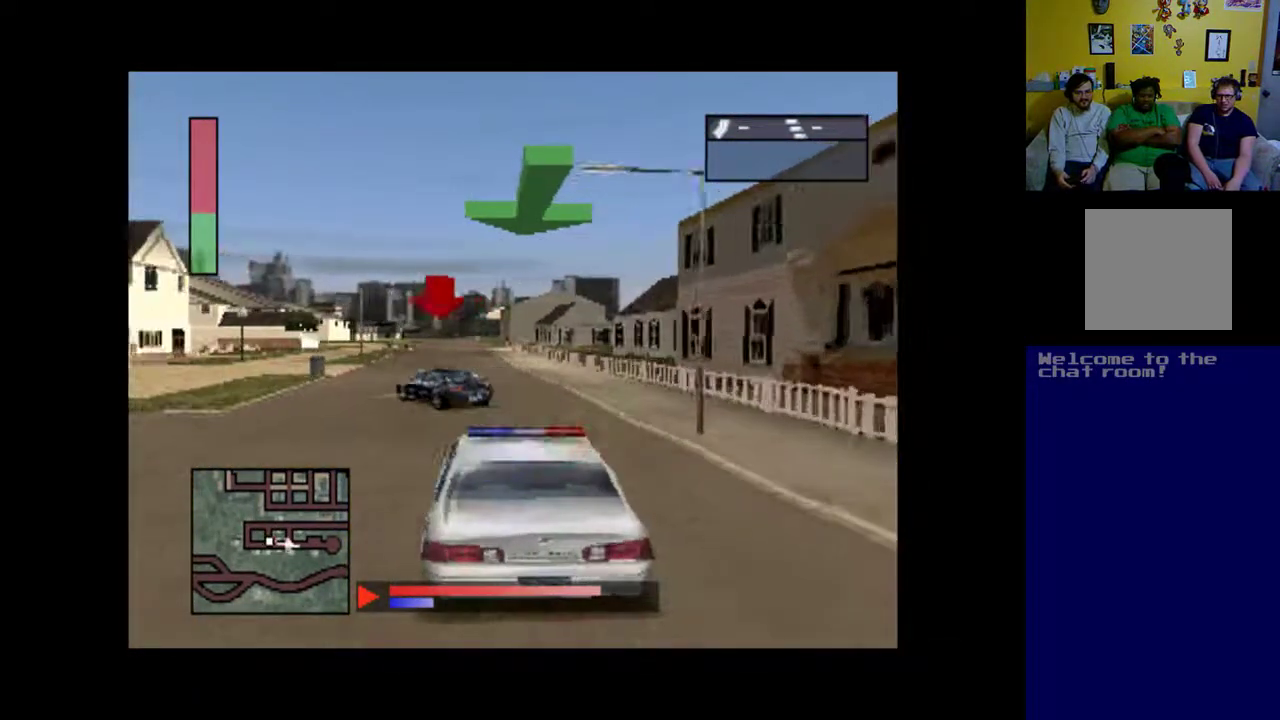
{"buttons": ["A"], "events": [[200, "DPAD_LEFT", "down"], [500, "DPAD_LEFT", "up"]]}
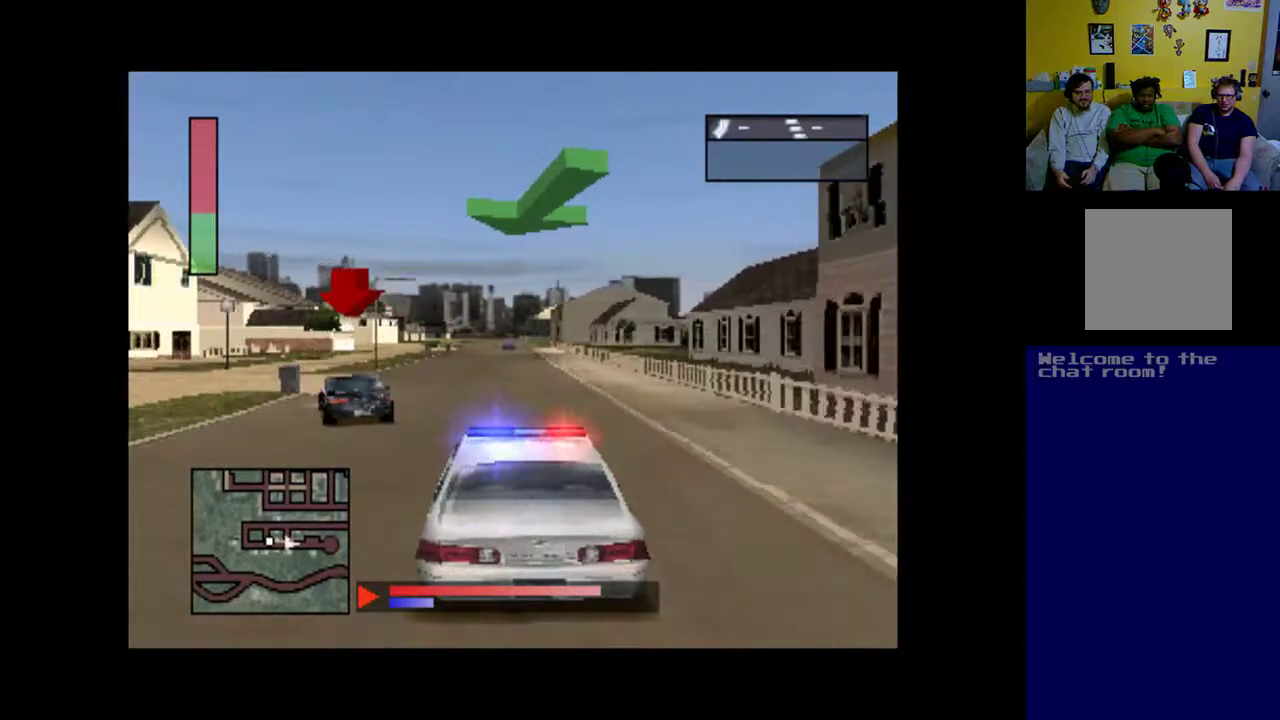
{"buttons": ["DPAD_LEFT"], "events": [[400, "DPAD_LEFT", "down"], [433, "A", "up"]]}
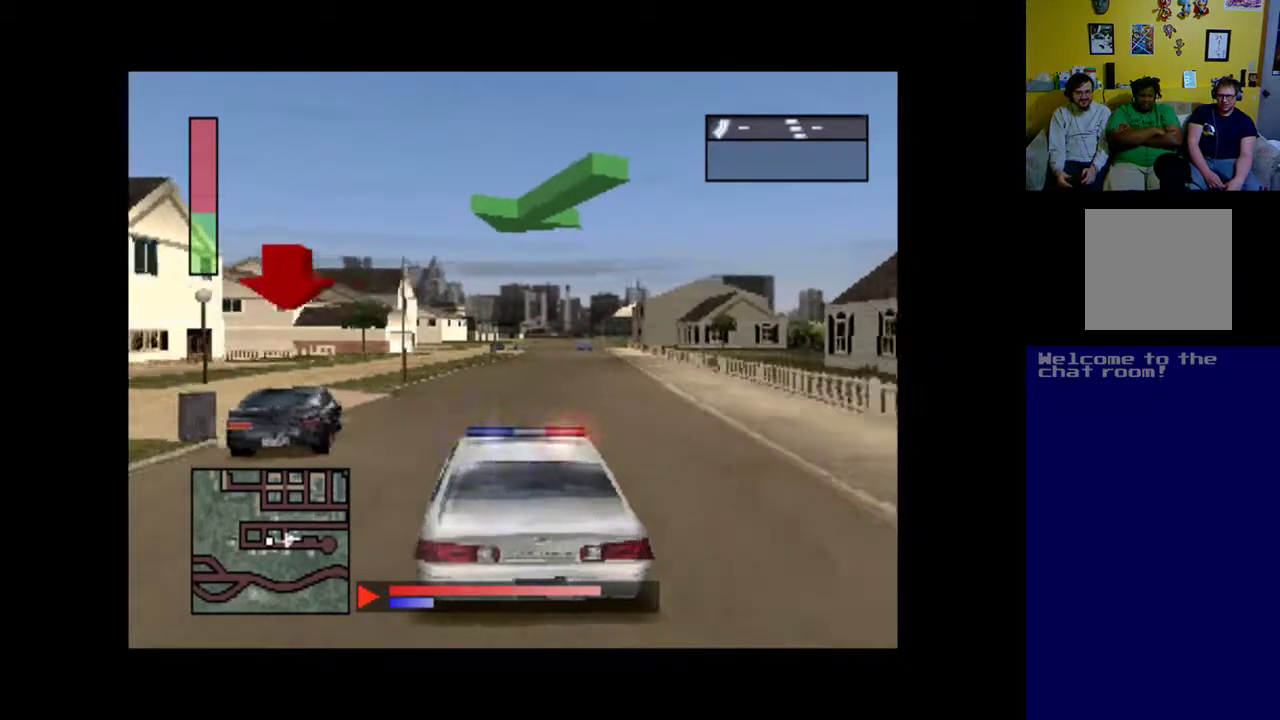
{"buttons": ["DPAD_LEFT"], "events": []}
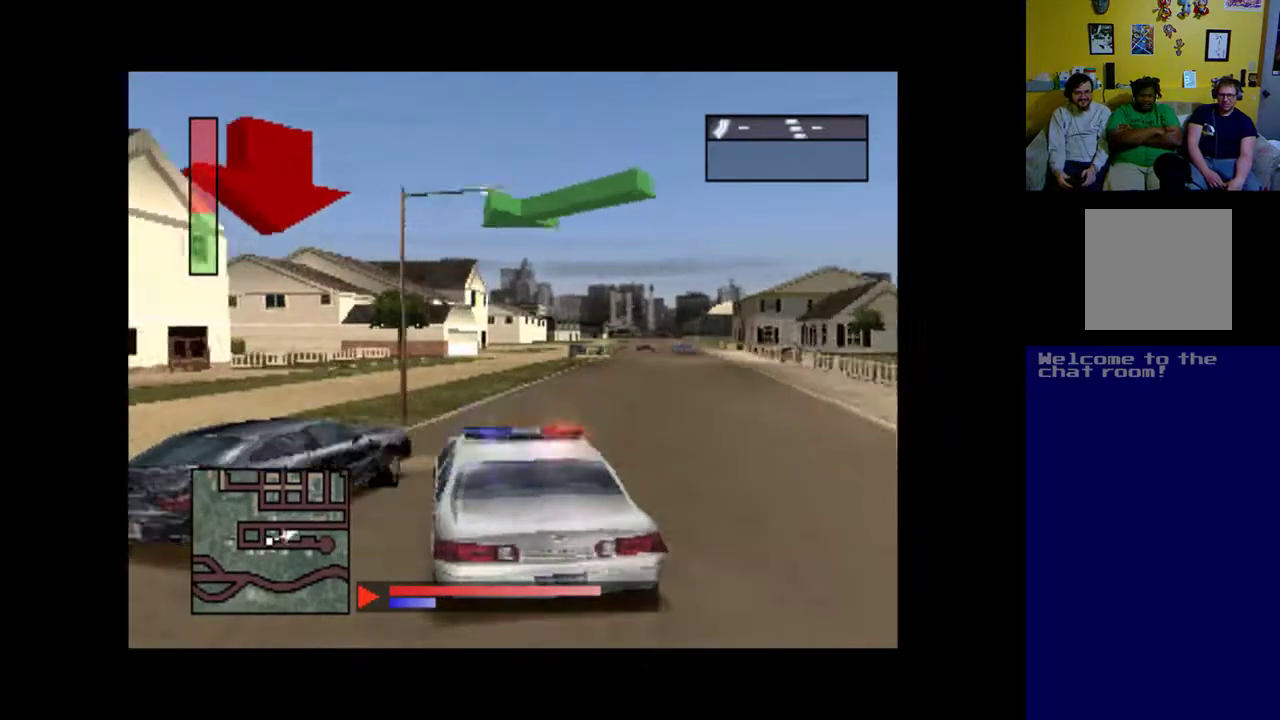
{"buttons": ["X", "DPAD_RIGHT"], "events": [[100, "DPAD_LEFT", "up"], [167, "DPAD_RIGHT", "down"], [233, "X", "down"]]}
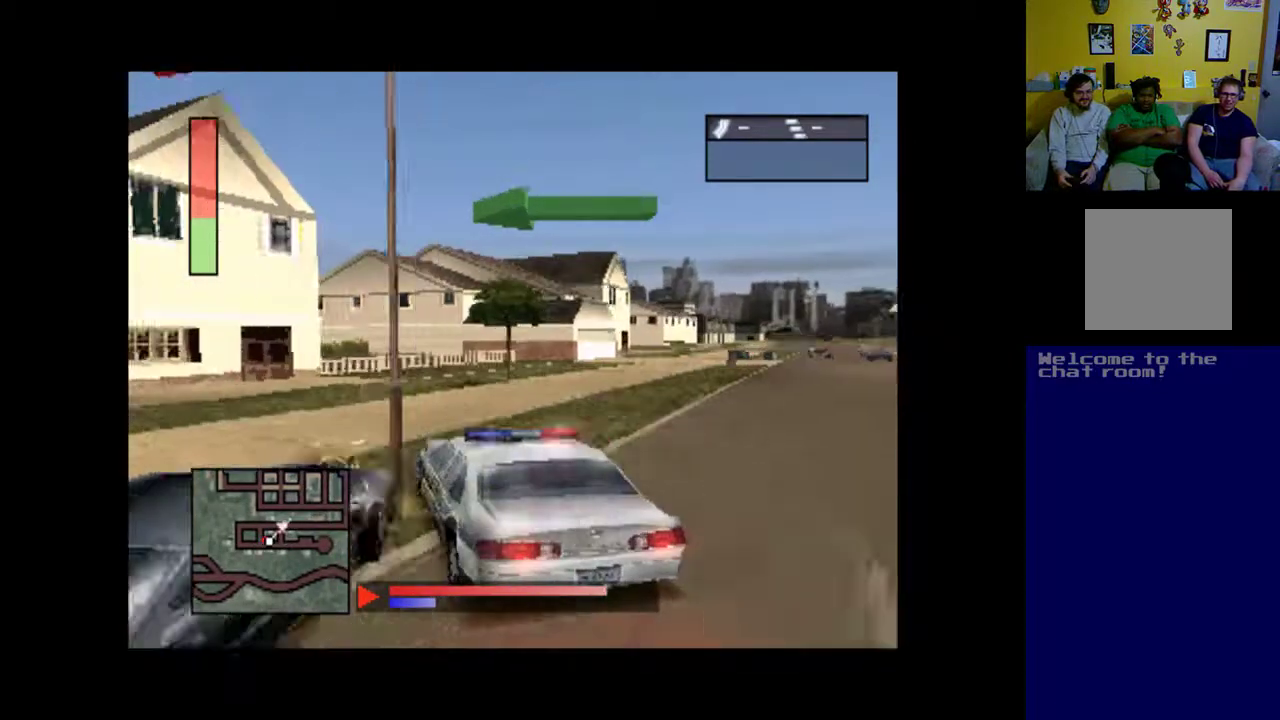
{"buttons": ["X", "DPAD_RIGHT"], "events": []}
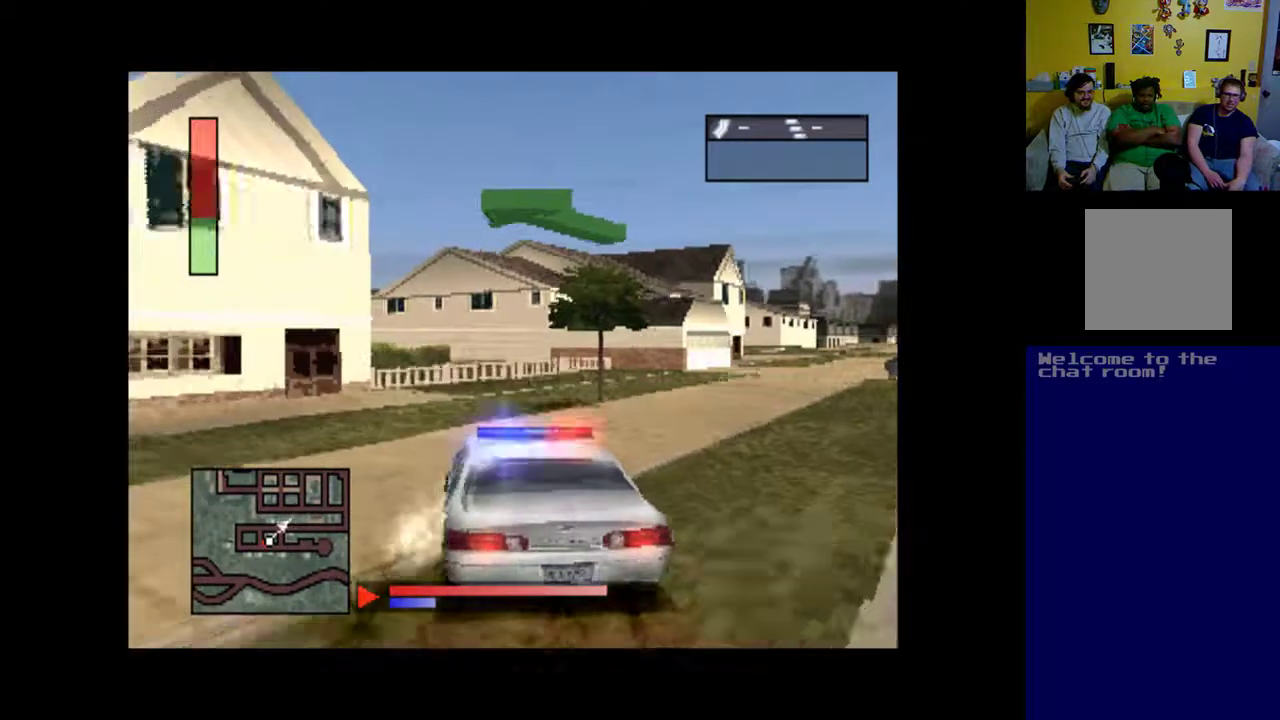
{"buttons": ["X", "DPAD_RIGHT"], "events": []}
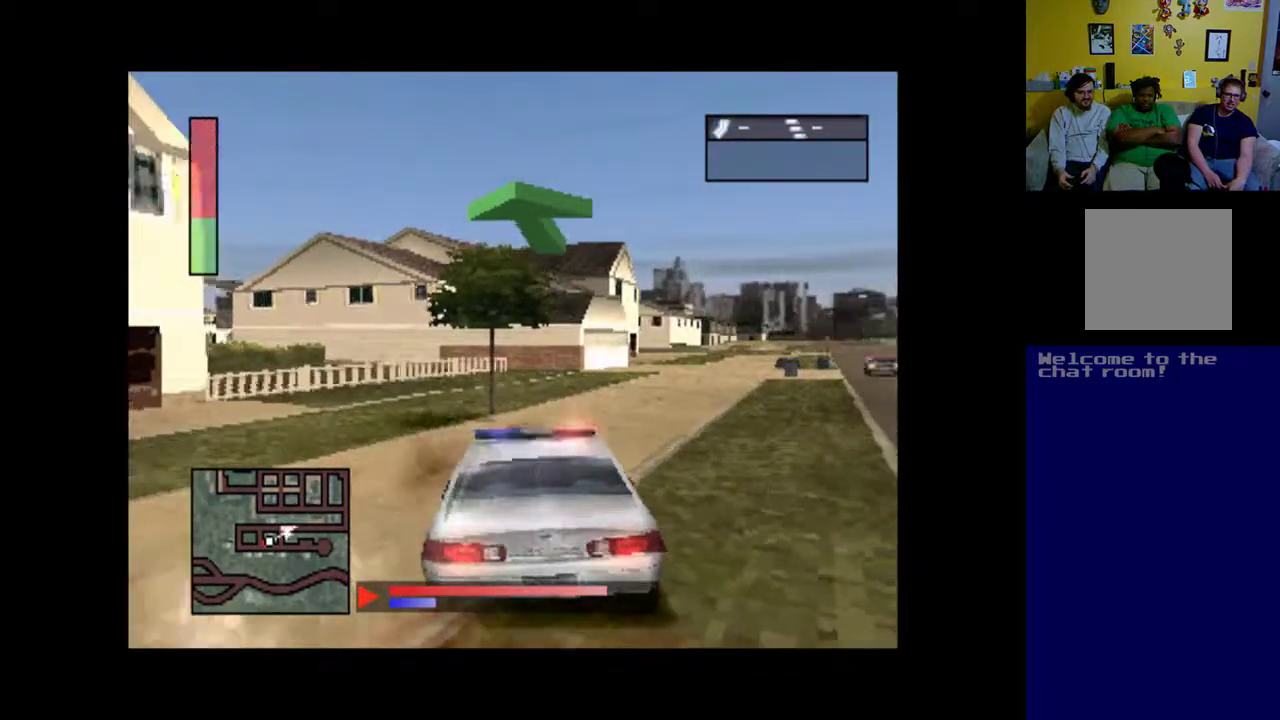
{"buttons": ["A", "DPAD_RIGHT"], "events": [[267, "X", "up"], [467, "A", "down"]]}
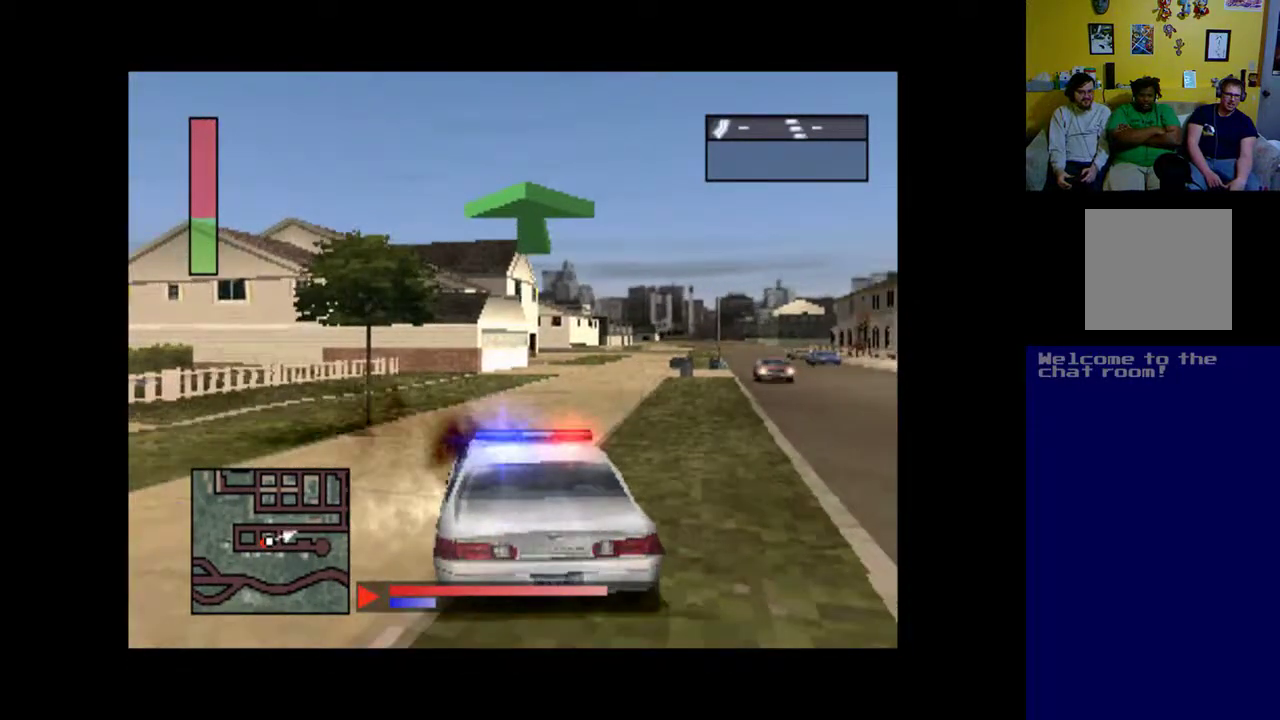
{"buttons": ["DPAD_RIGHT"], "events": [[233, "A", "up"]]}
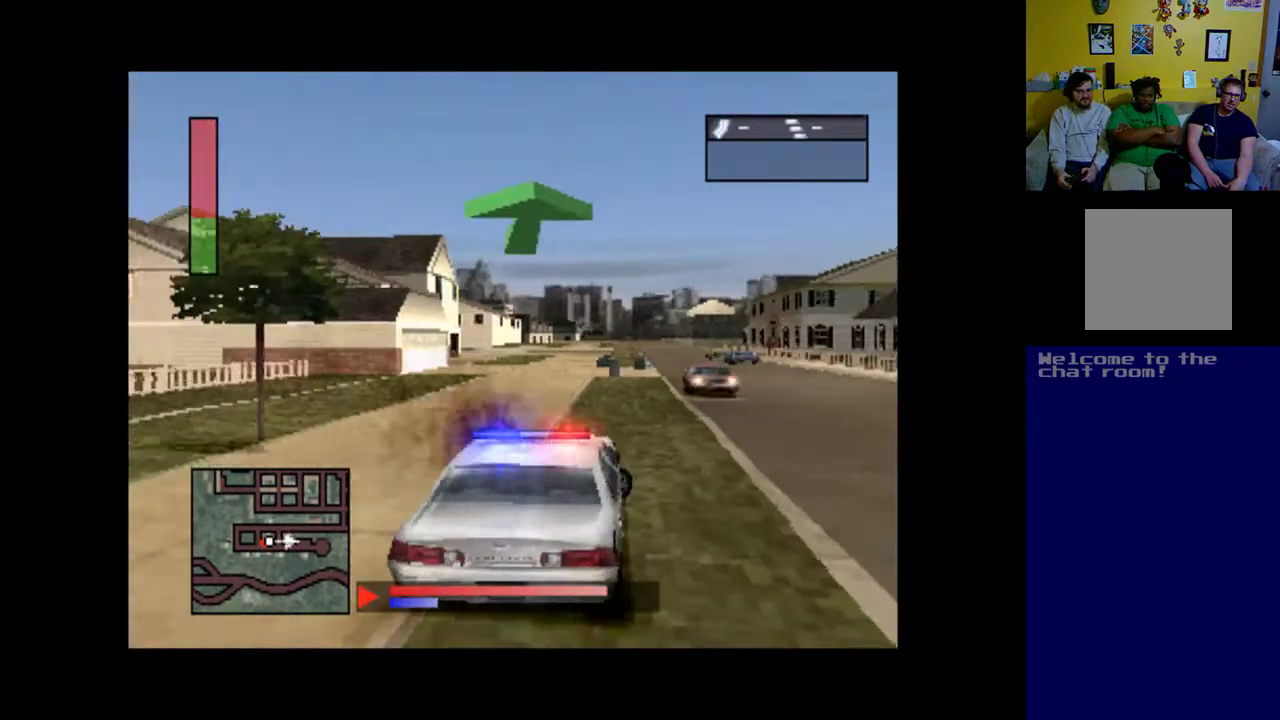
{"buttons": ["DPAD_LEFT"], "events": [[133, "DPAD_RIGHT", "up"], [300, "DPAD_LEFT", "down"]]}
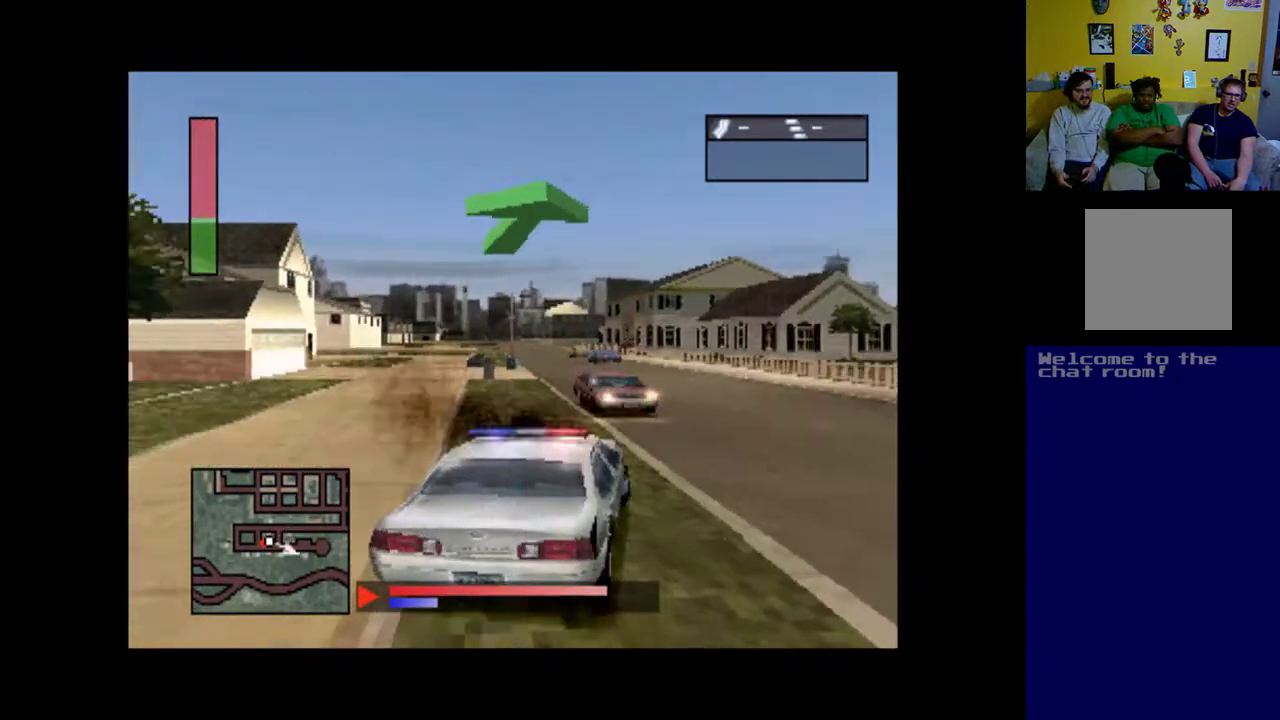
{"buttons": [], "events": [[67, "DPAD_LEFT", "up"], [200, "DPAD_LEFT", "down"], [267, "DPAD_LEFT", "up"]]}
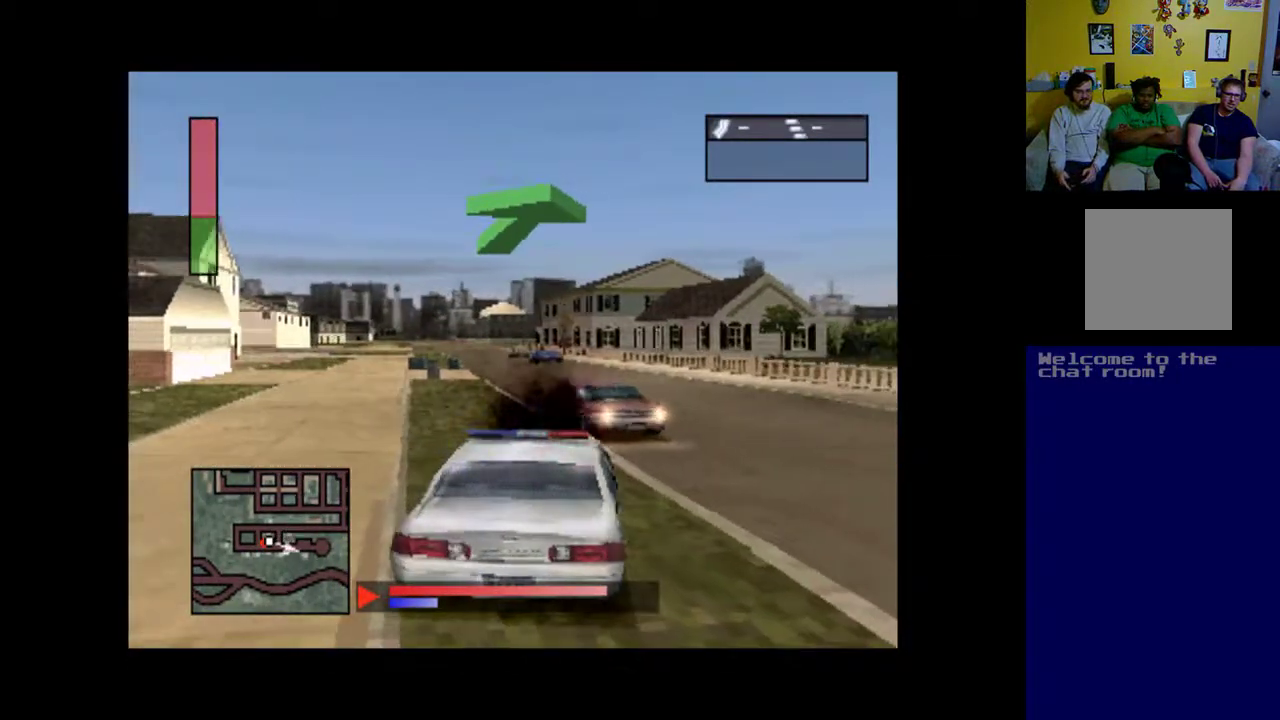
{"buttons": ["A"], "events": [[433, "A", "down"]]}
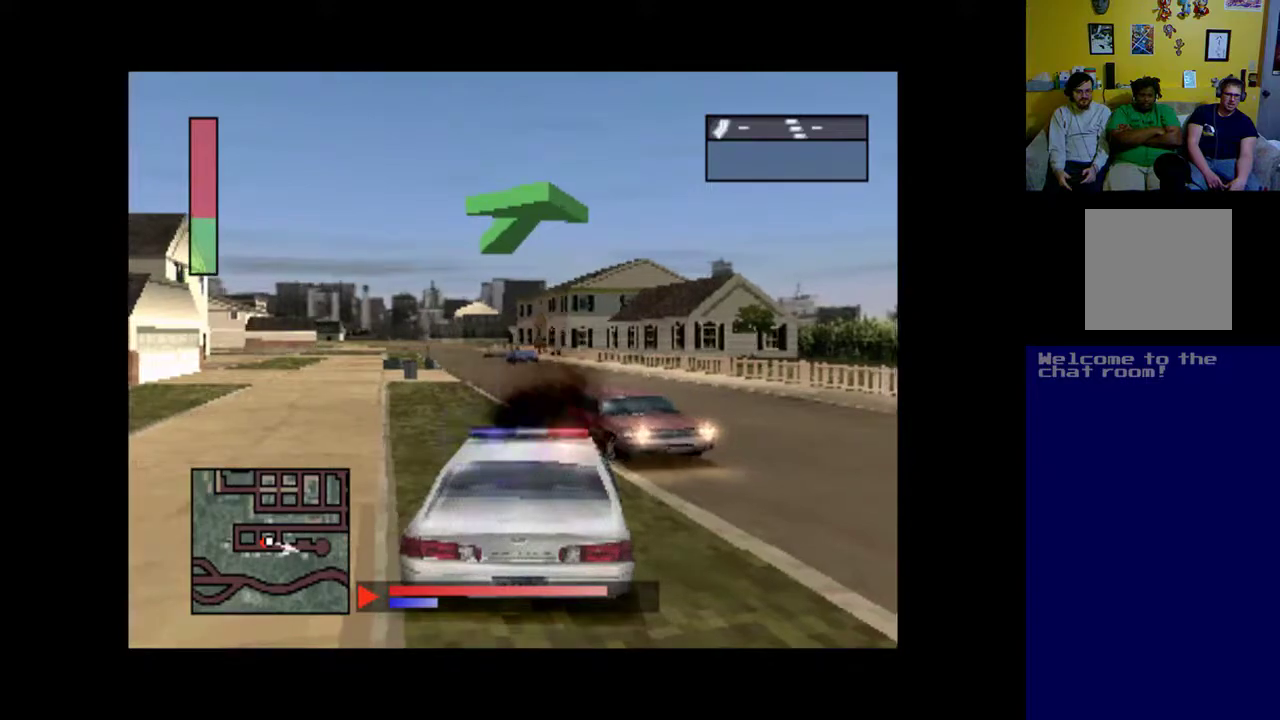
{"buttons": ["A"], "events": [[133, "DPAD_LEFT", "down"], [400, "DPAD_LEFT", "up"]]}
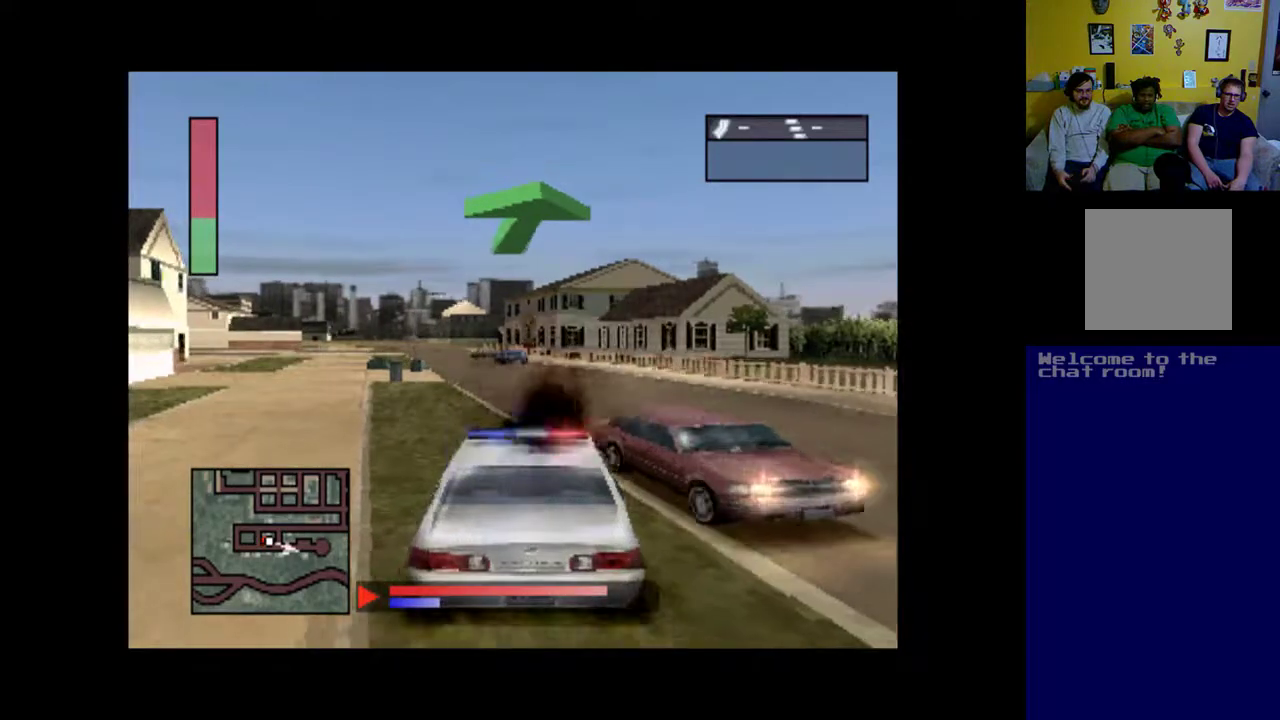
{"buttons": [], "events": [[167, "DPAD_RIGHT", "down"], [367, "DPAD_RIGHT", "up"], [500, "A", "up"]]}
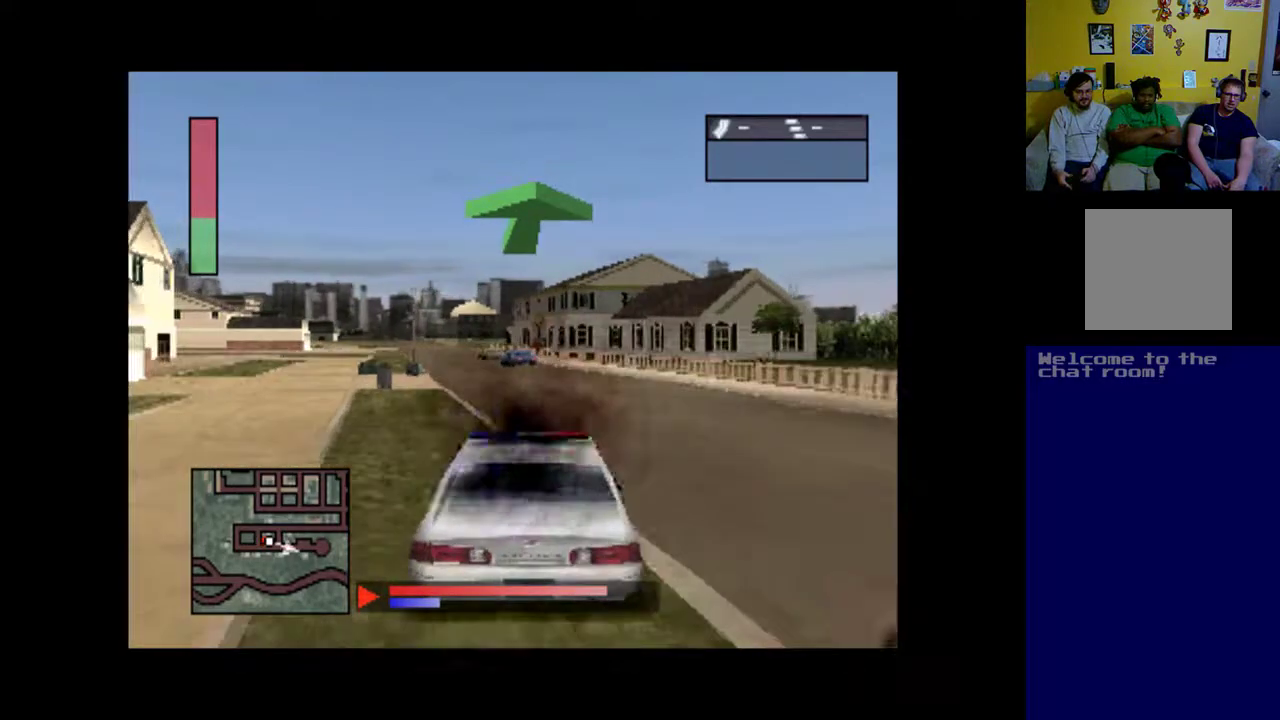
{"buttons": [], "events": []}
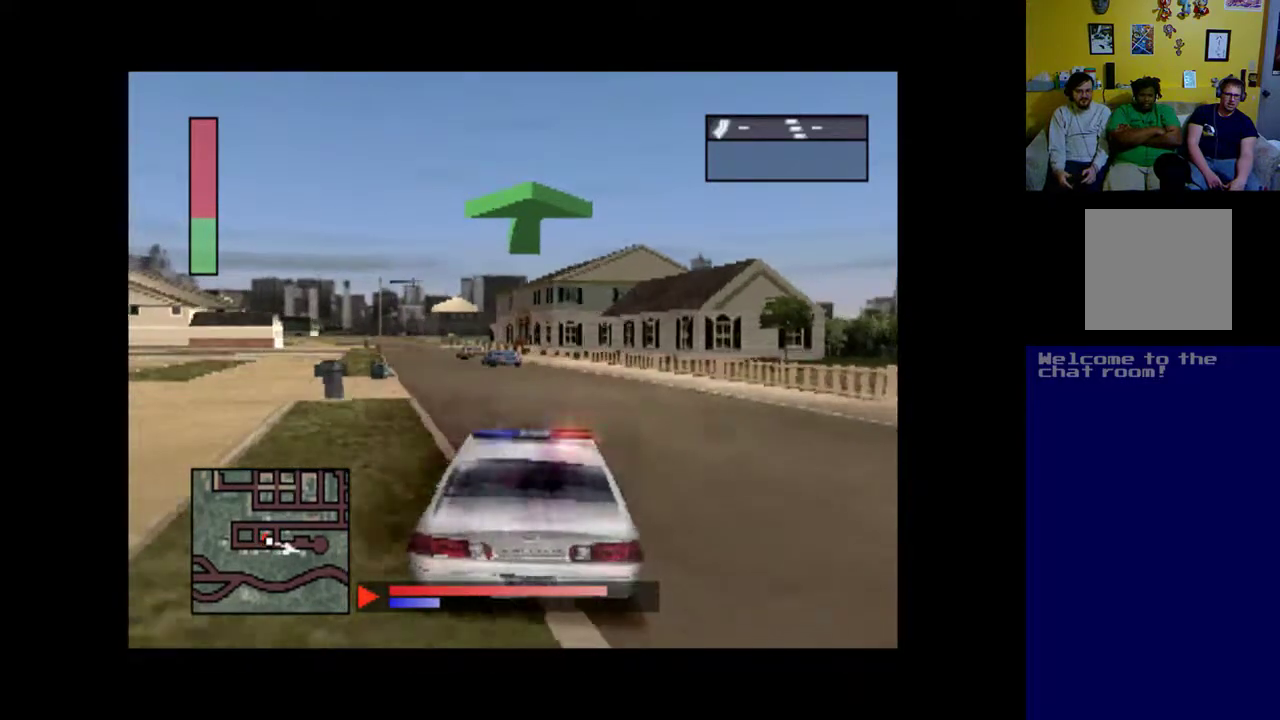
{"buttons": ["X"], "events": [[300, "X", "down"]]}
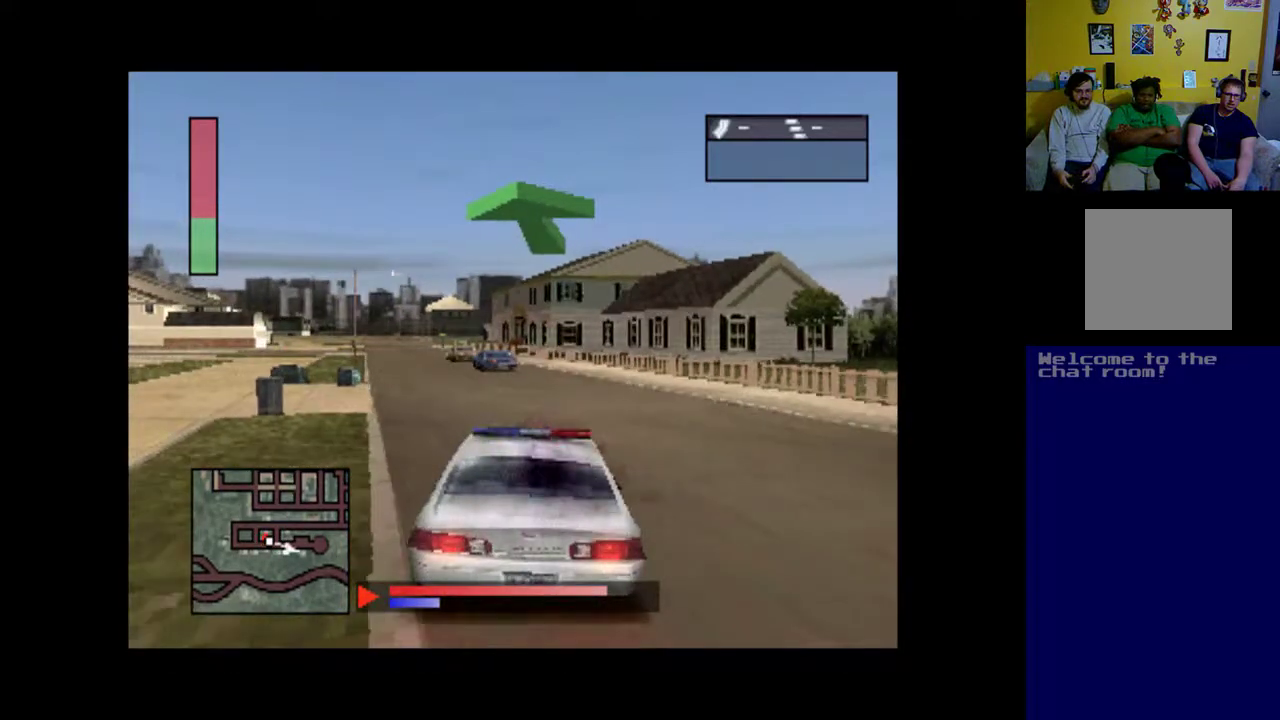
{"buttons": ["X"], "events": []}
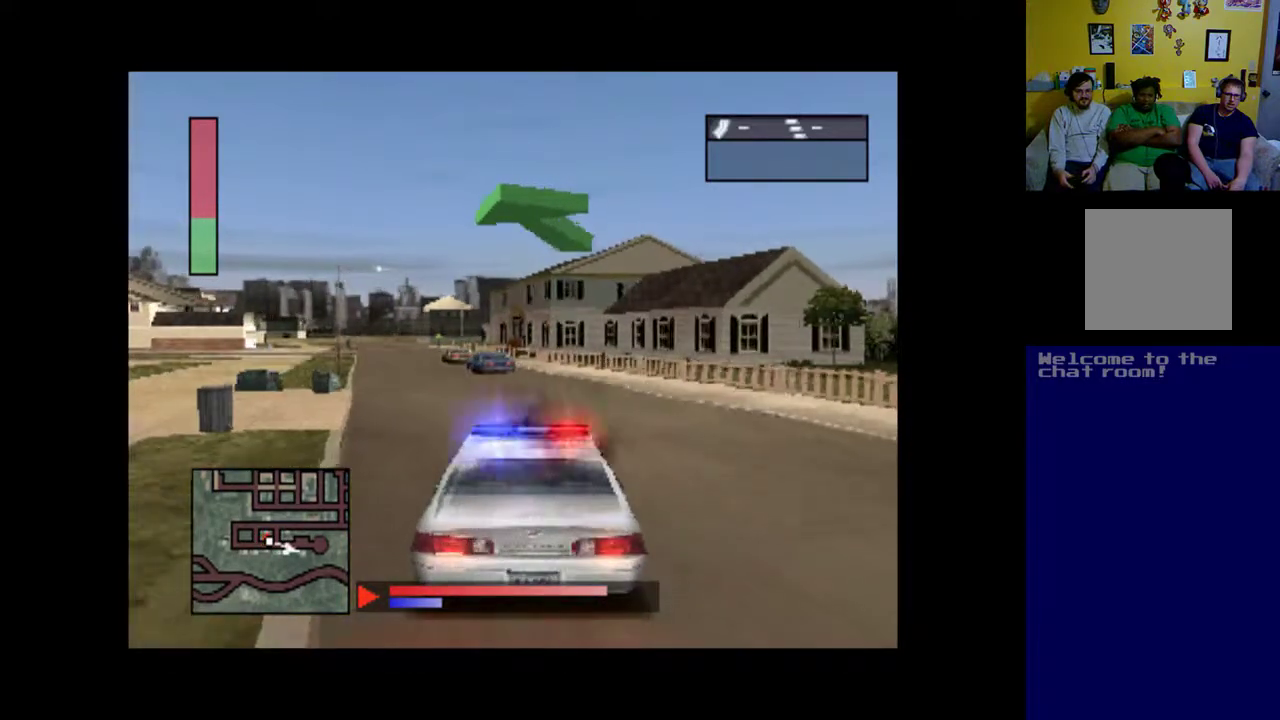
{"buttons": ["X"], "events": []}
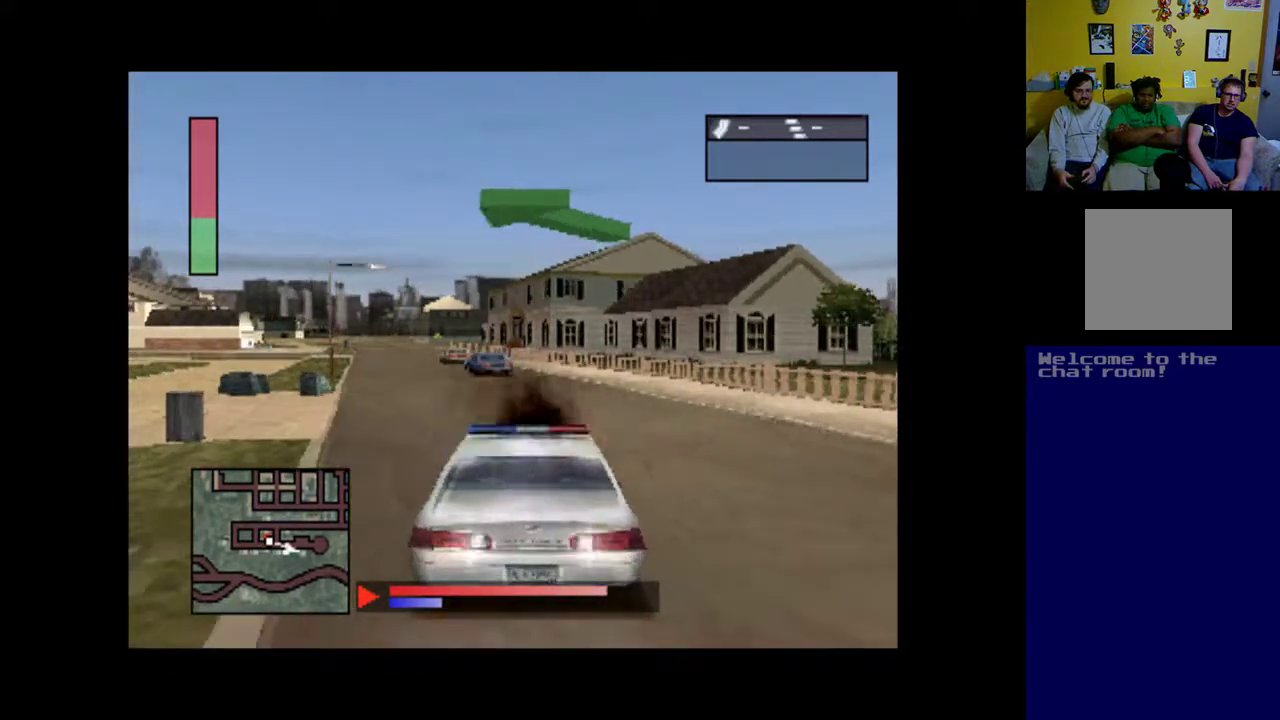
{"buttons": ["A", "DPAD_LEFT"], "events": [[167, "X", "up"], [267, "A", "down"], [267, "DPAD_LEFT", "down"]]}
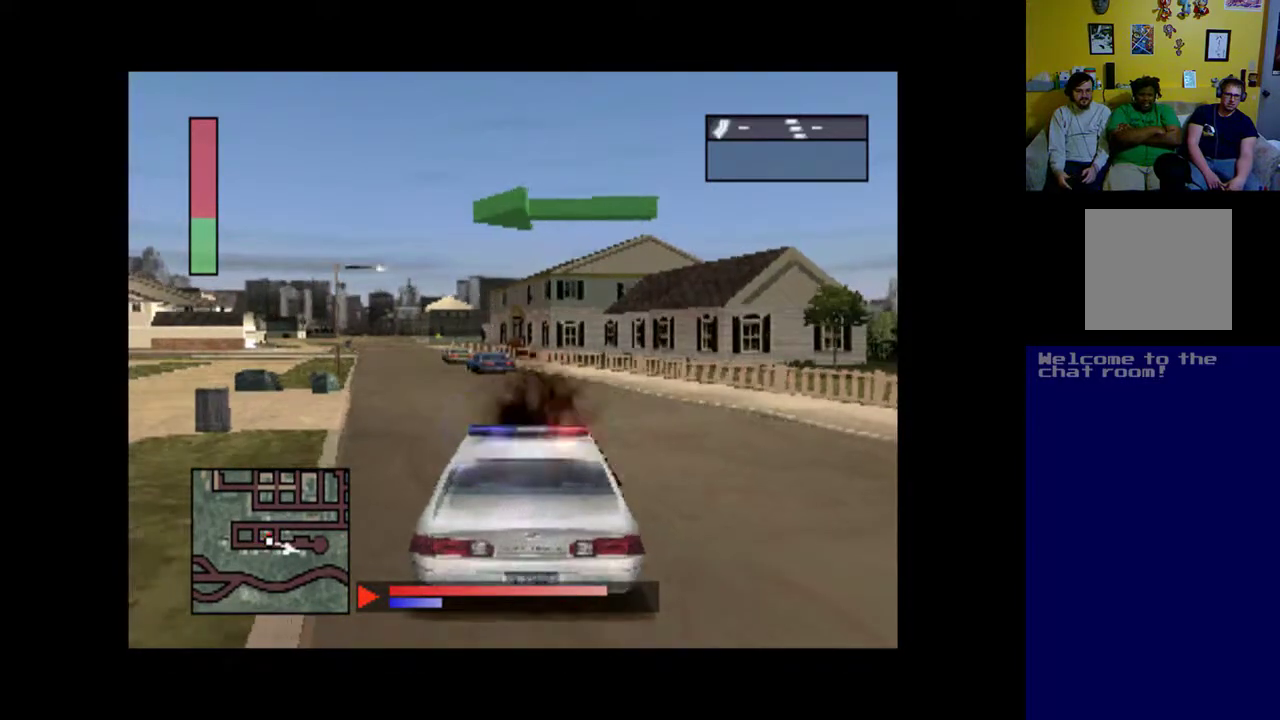
{"buttons": ["A", "DPAD_LEFT"], "events": []}
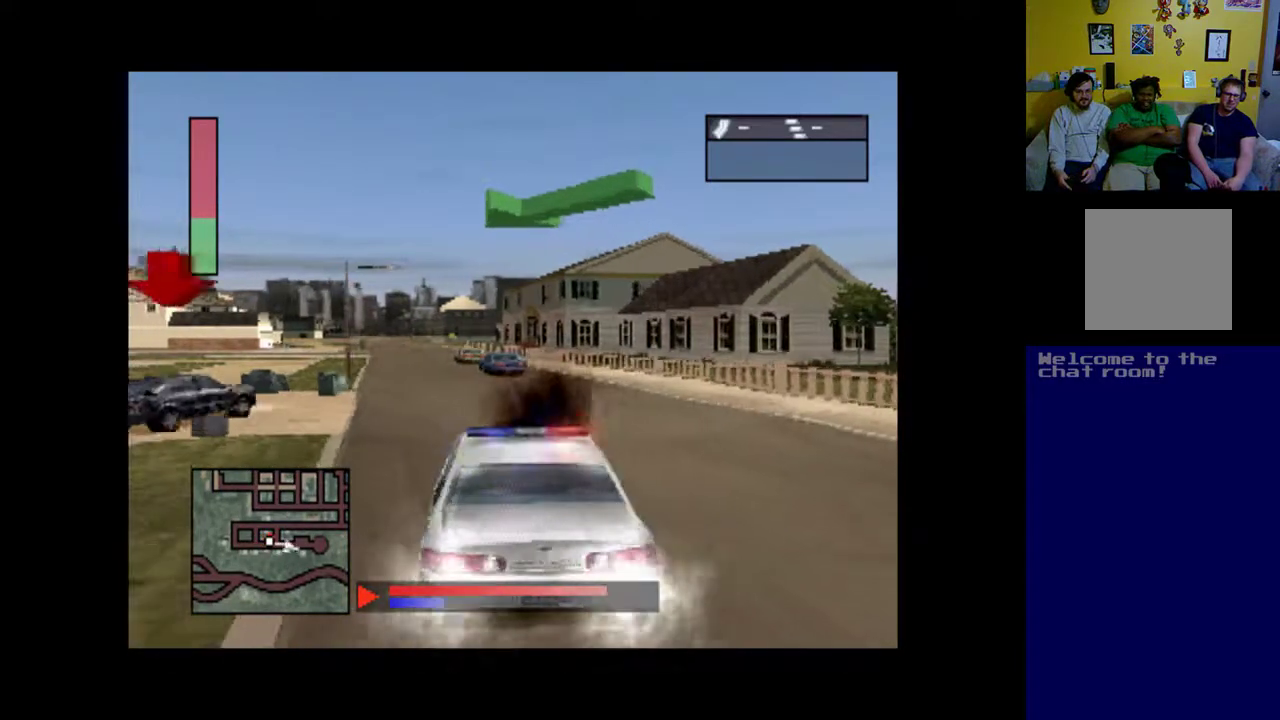
{"buttons": ["A", "DPAD_RIGHT"], "events": [[133, "DPAD_LEFT", "up"], [333, "DPAD_RIGHT", "down"]]}
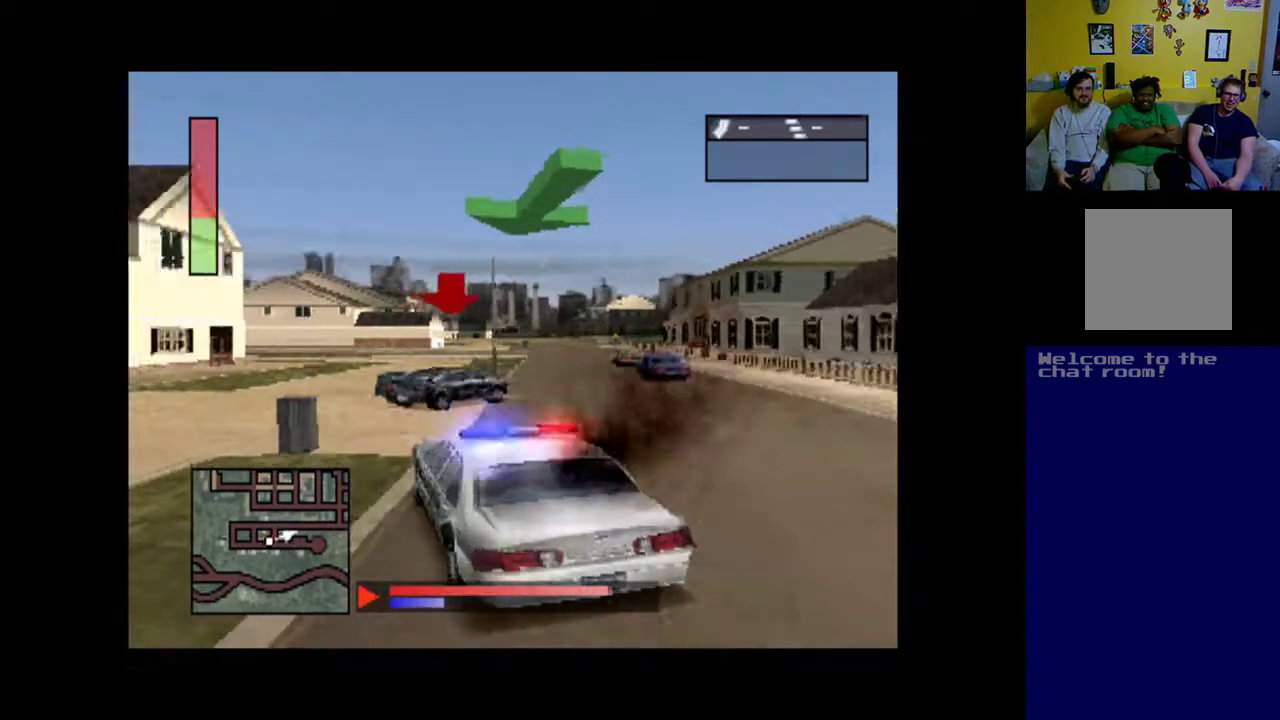
{"buttons": ["DPAD_RIGHT"], "events": [[267, "A", "up"]]}
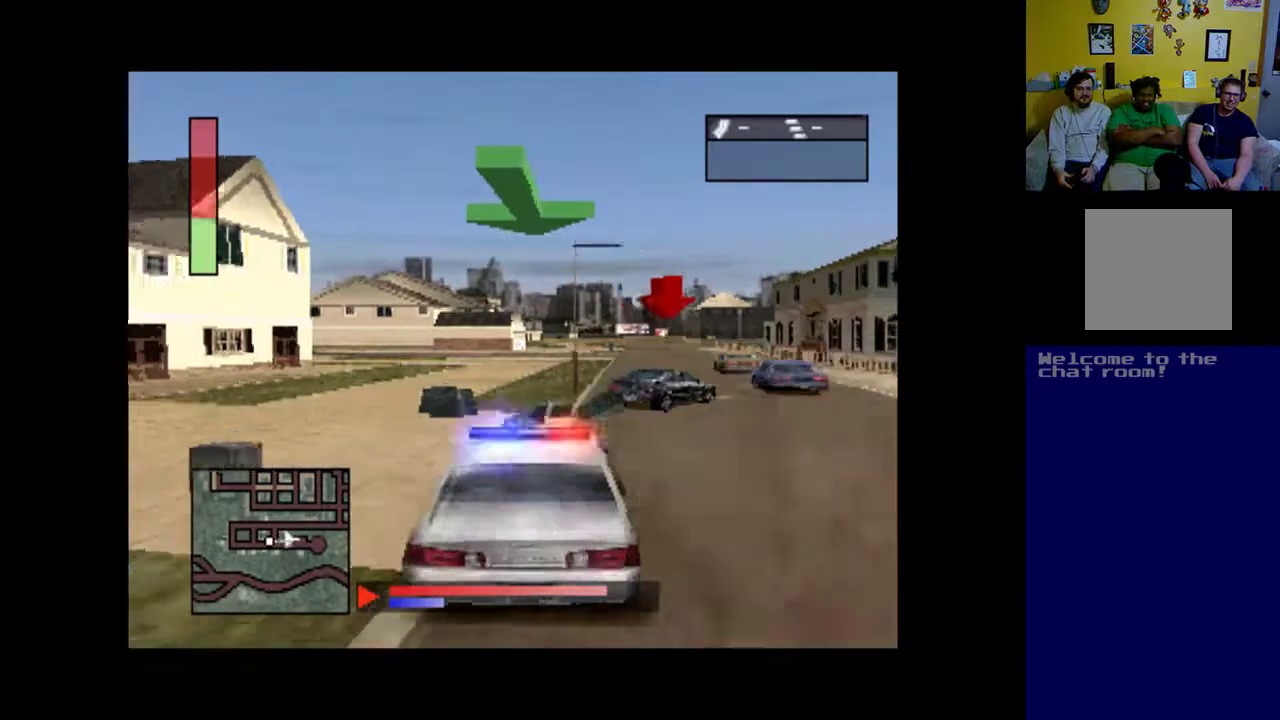
{"buttons": ["A", "DPAD_LEFT"], "events": [[33, "A", "down"], [33, "DPAD_RIGHT", "up"], [233, "DPAD_LEFT", "down"]]}
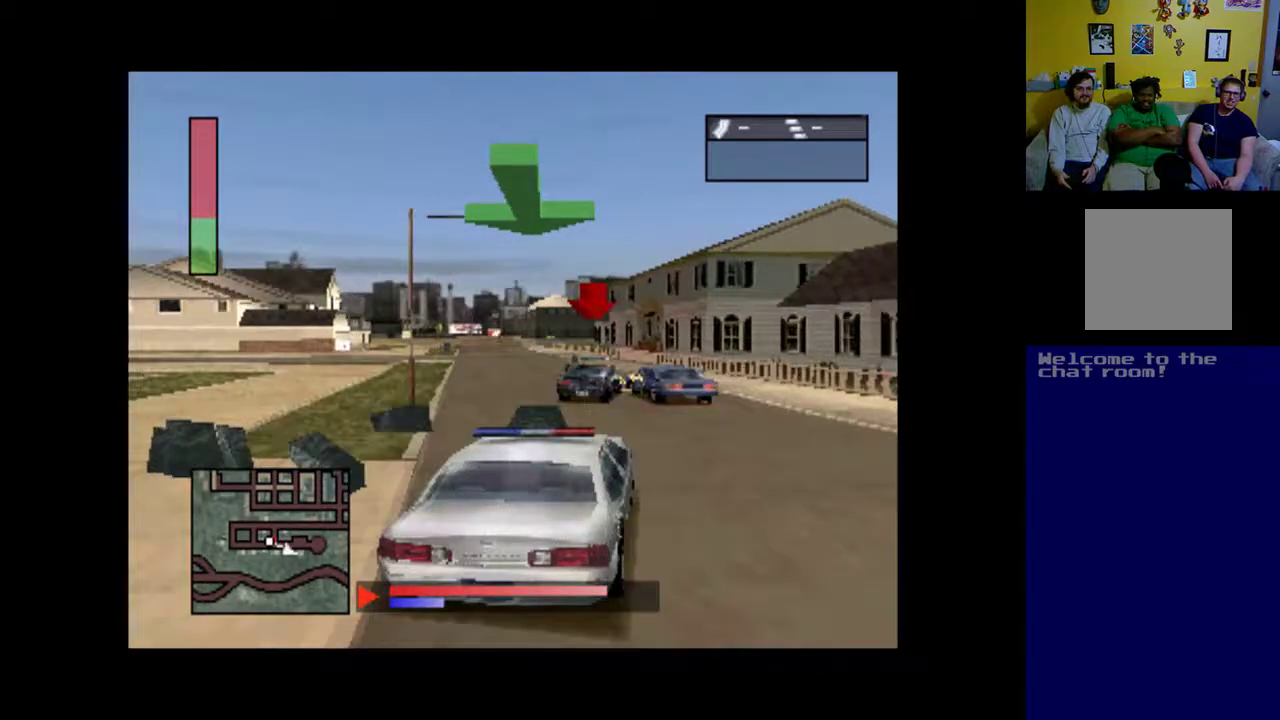
{"buttons": ["A"], "events": [[167, "DPAD_LEFT", "up"], [333, "DPAD_RIGHT", "down"], [467, "DPAD_RIGHT", "up"]]}